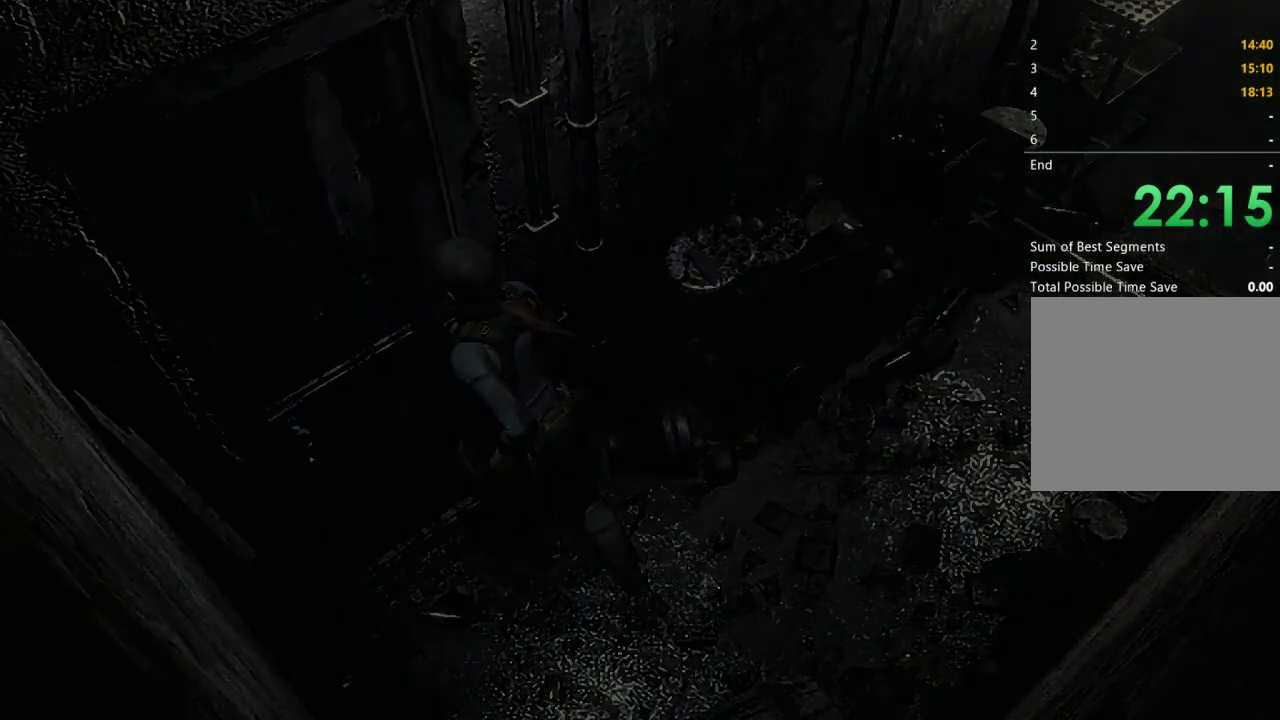
Gameplay with a controller (Xbox layout); each line is a JSON object with the inputs held at the frame after it. "events" lists button and stick changes between this image and that frame as [ms after this image, input, new state], when the widget could be followed in between.
{"buttons": [], "left_stick": "center", "right_stick": "center"}
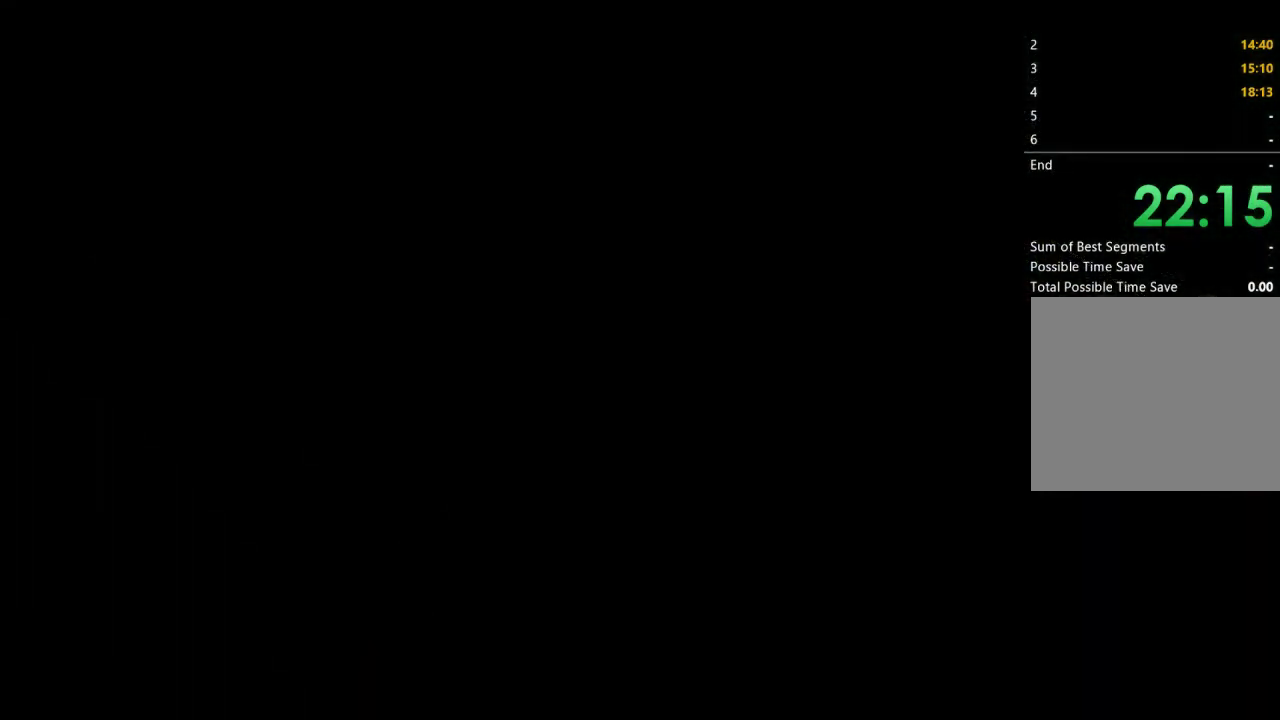
{"buttons": [], "left_stick": "center", "right_stick": "center", "events": [[33, "A", "down"], [167, "A", "up"]]}
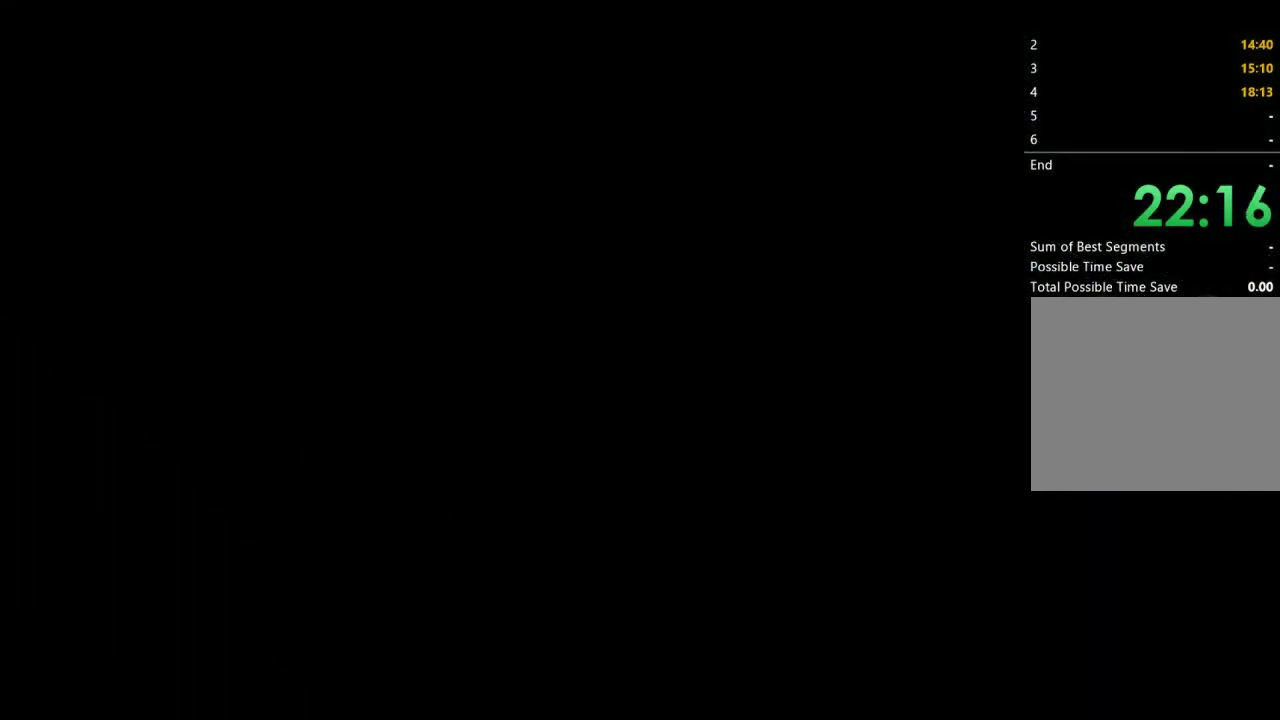
{"buttons": [], "left_stick": "center", "right_stick": "center", "events": []}
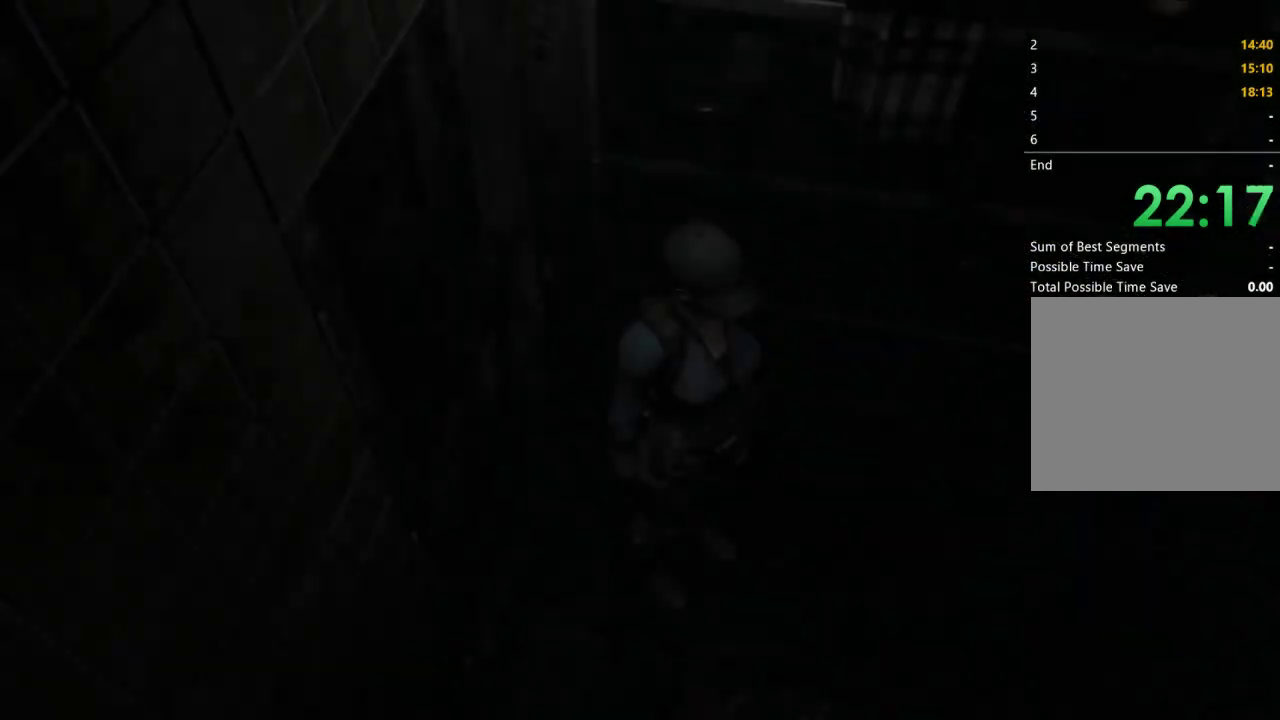
{"buttons": [], "left_stick": "down", "right_stick": "center", "events": [[300, "left_stick", "down"]]}
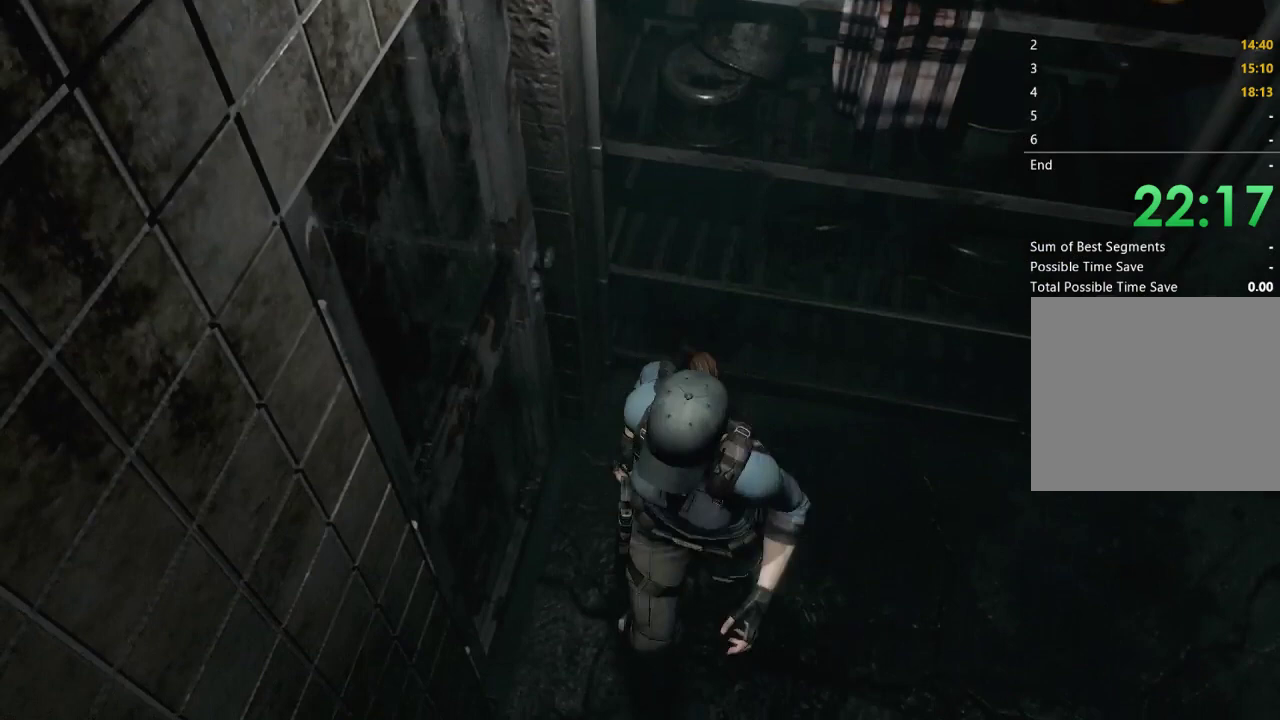
{"buttons": [], "left_stick": "down", "right_stick": "center", "events": []}
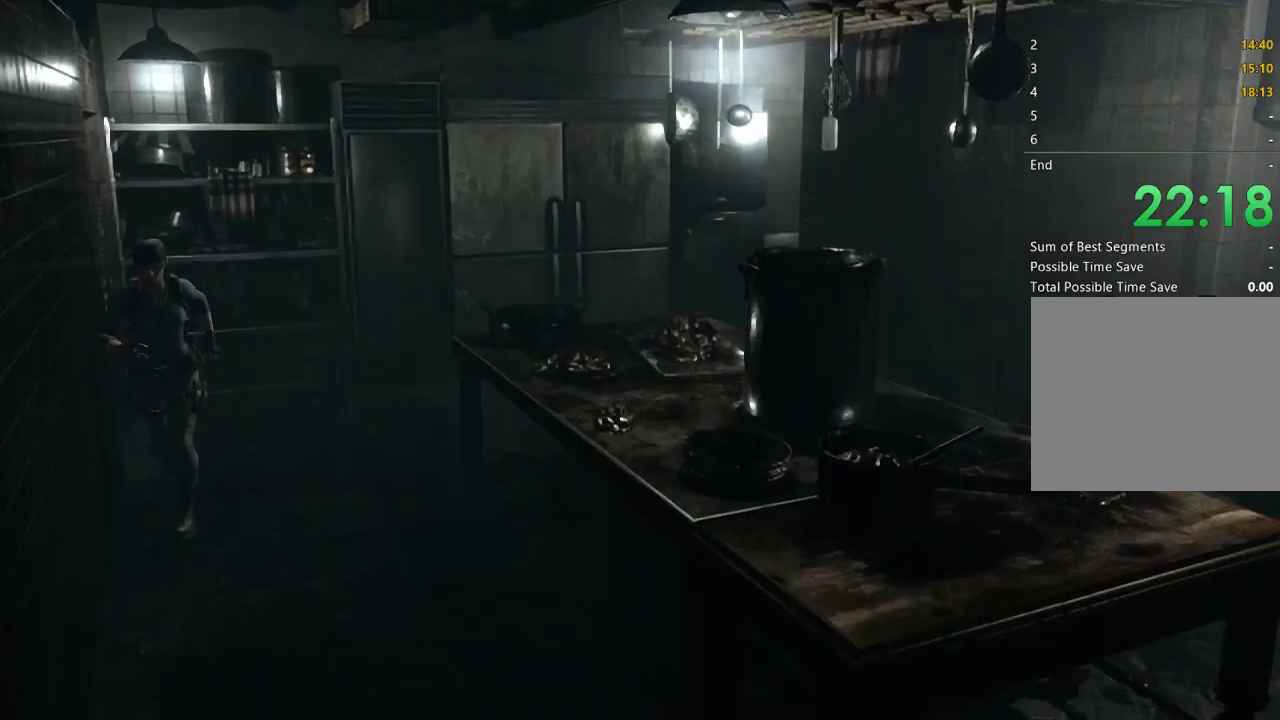
{"buttons": [], "left_stick": "down", "right_stick": "center", "events": []}
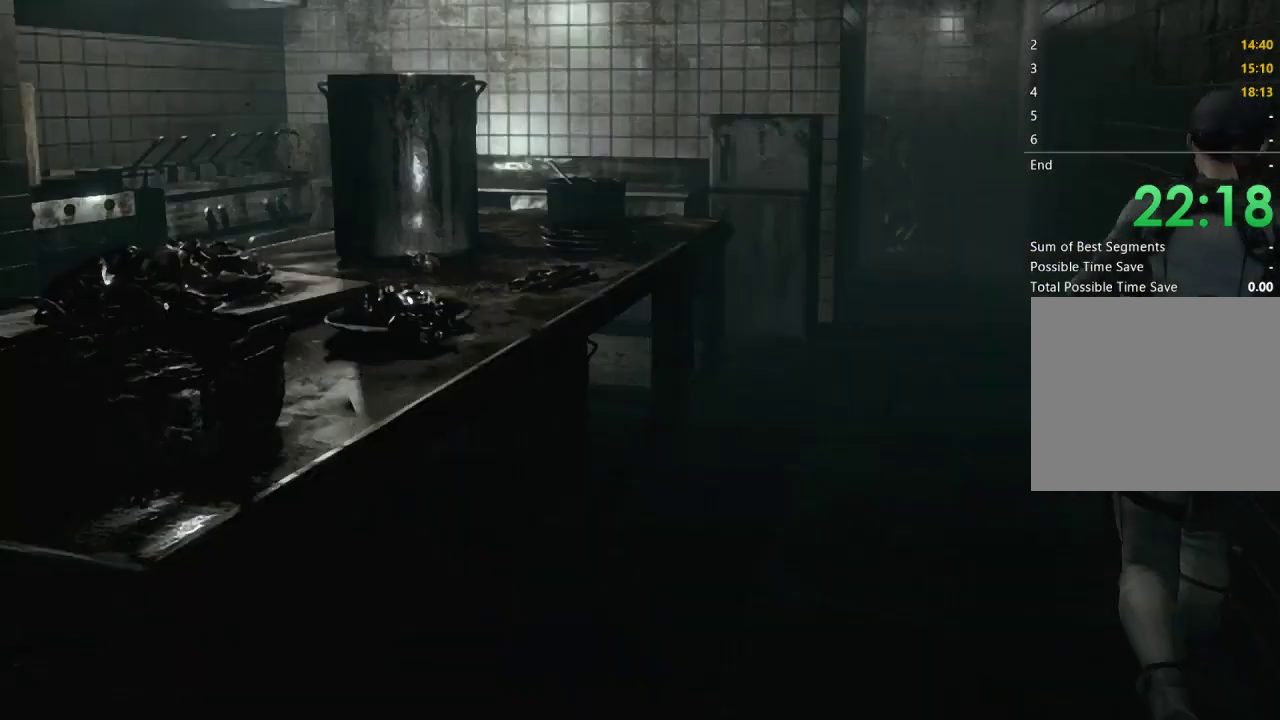
{"buttons": [], "left_stick": "center", "right_stick": "center", "events": [[500, "left_stick", "center"]]}
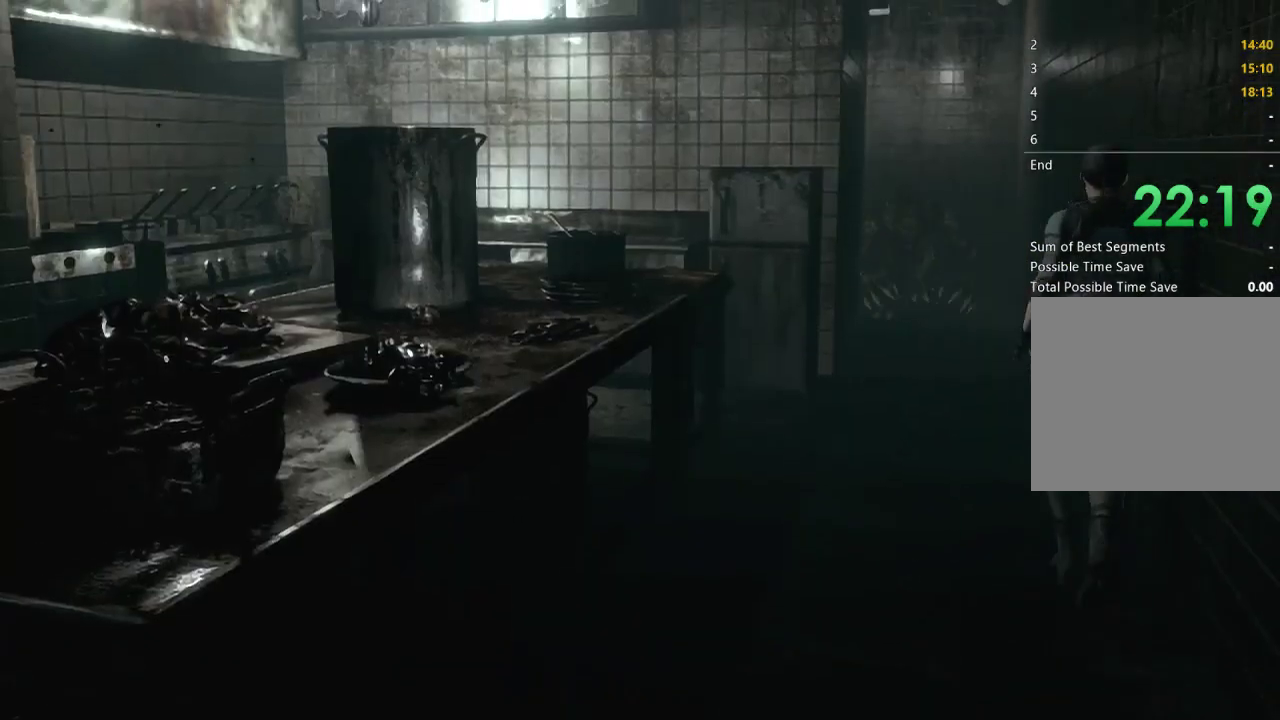
{"buttons": [], "left_stick": "down-left", "right_stick": "center", "events": [[233, "left_stick", "down-left"]]}
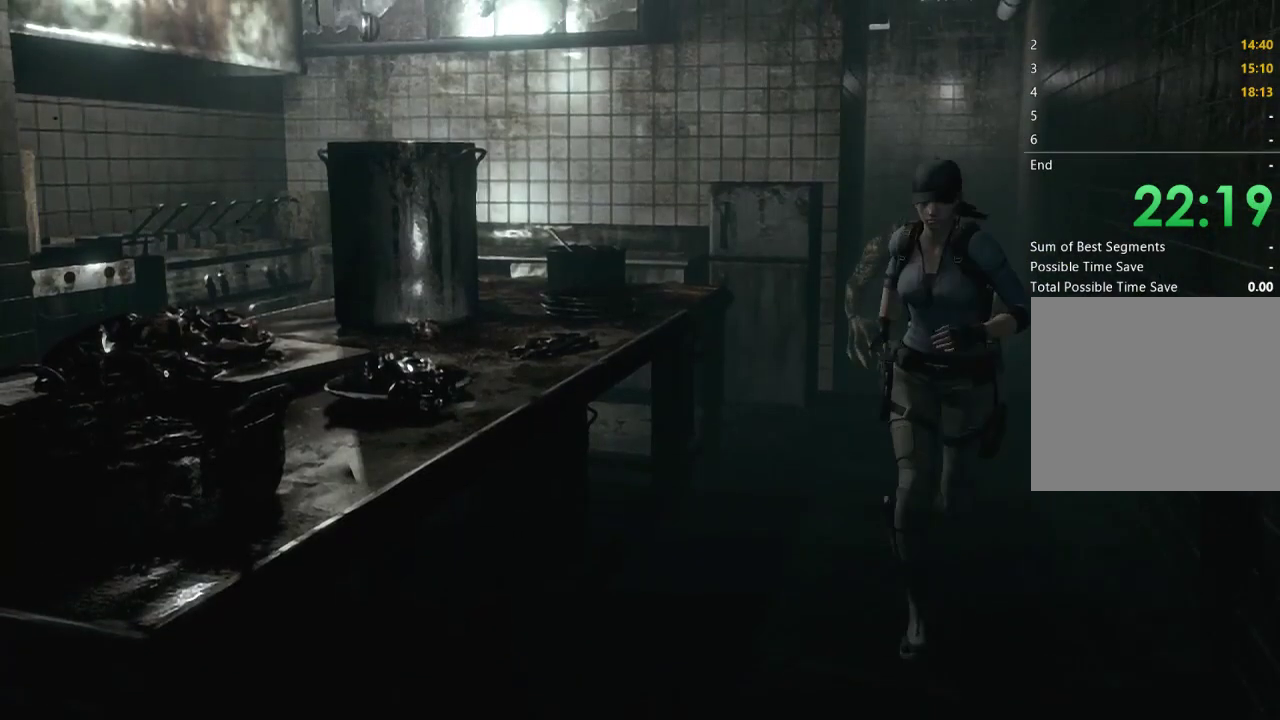
{"buttons": [], "left_stick": "down-left", "right_stick": "center", "events": []}
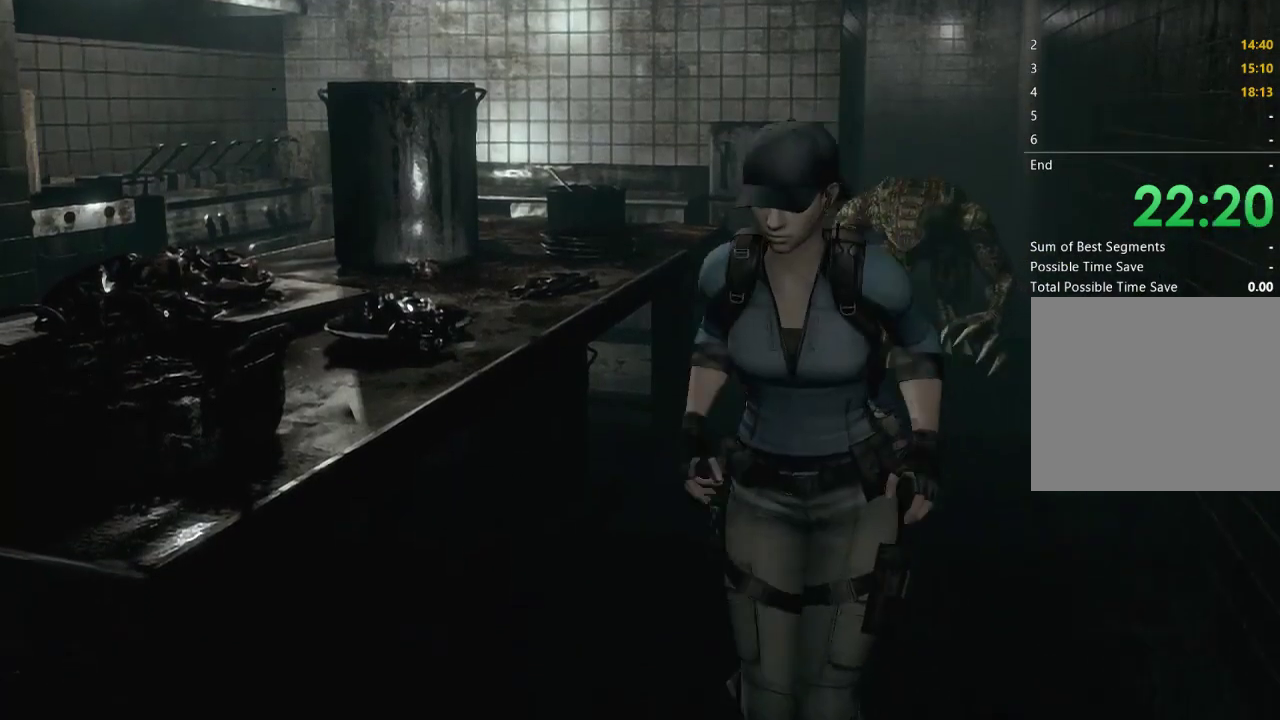
{"buttons": [], "left_stick": "up", "right_stick": "center", "events": [[367, "left_stick", "up"]]}
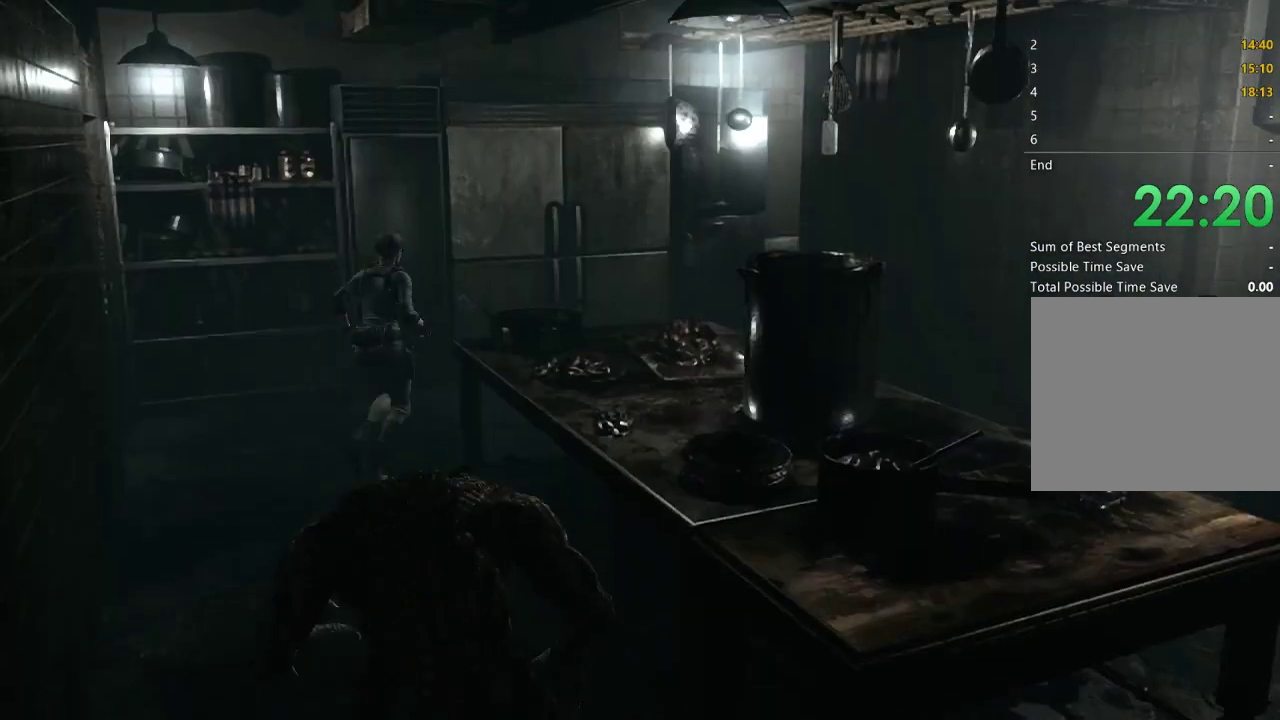
{"buttons": [], "left_stick": "right", "right_stick": "center", "events": [[67, "left_stick", "up-right"], [433, "left_stick", "right"]]}
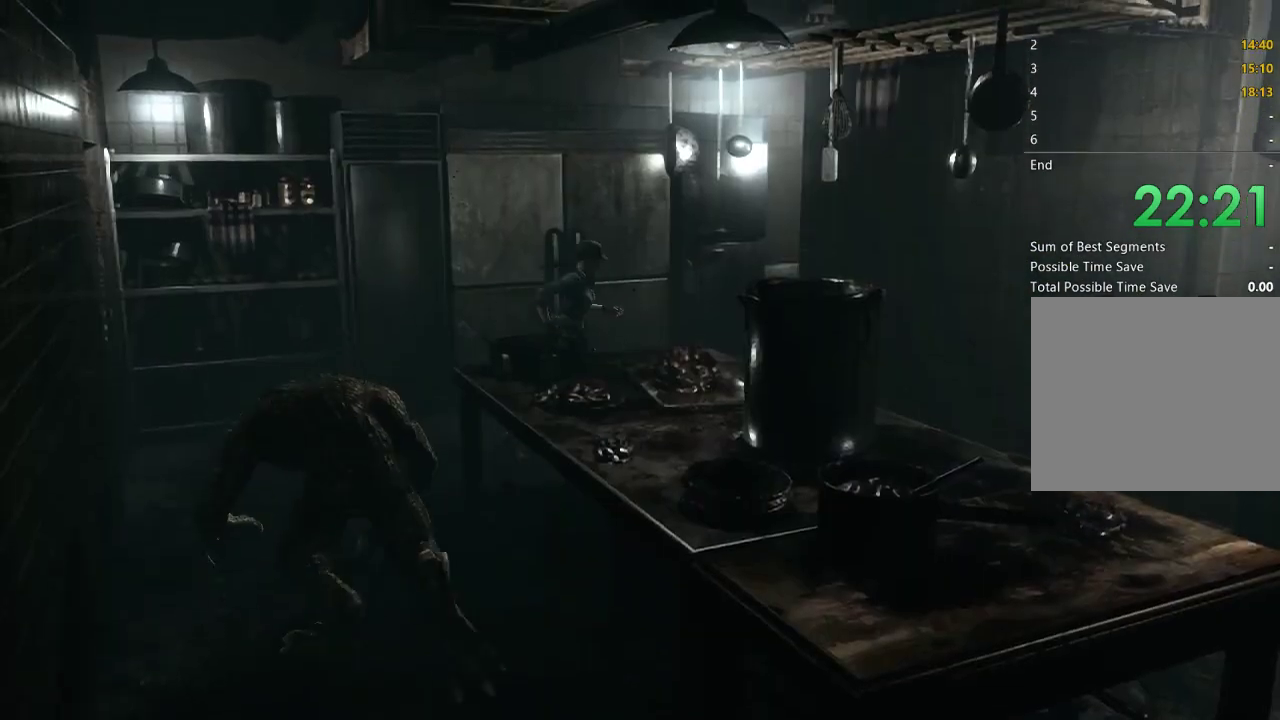
{"buttons": [], "left_stick": "down", "right_stick": "center", "events": [[300, "left_stick", "down-right"], [500, "left_stick", "down"]]}
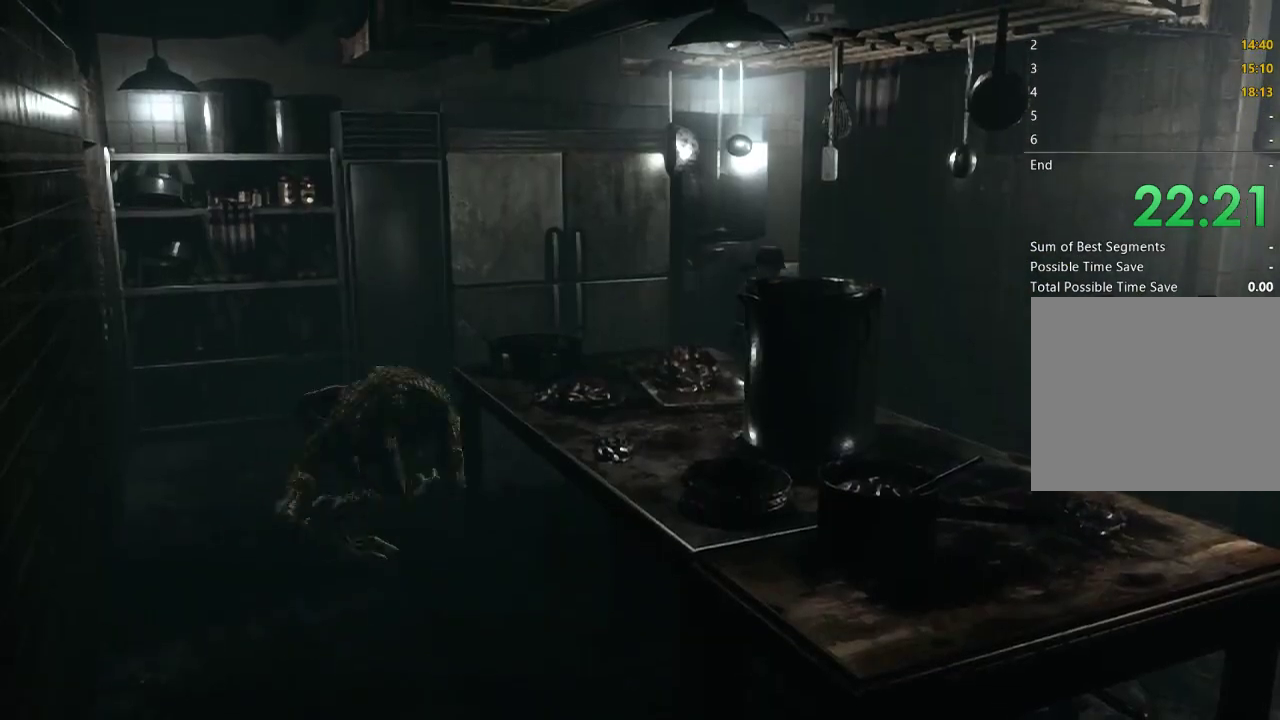
{"buttons": [], "left_stick": "down-right", "right_stick": "center", "events": [[67, "left_stick", "down-right"]]}
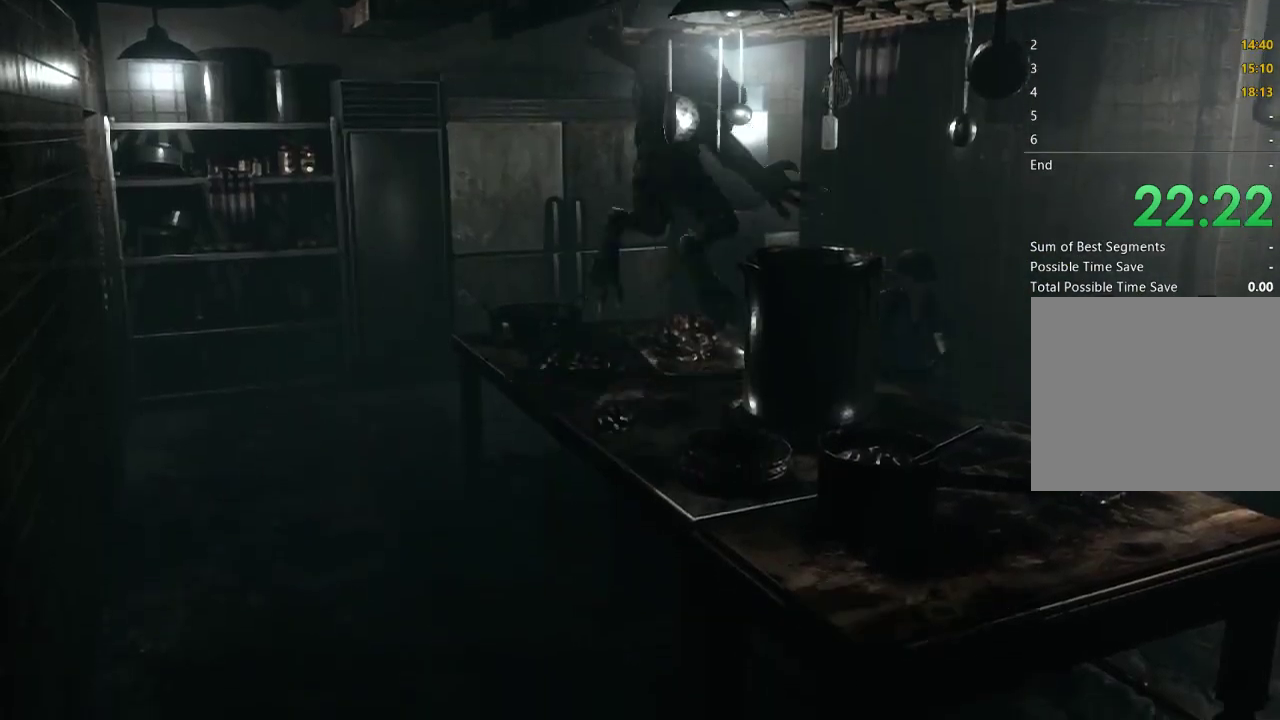
{"buttons": [], "left_stick": "down", "right_stick": "center", "events": [[133, "left_stick", "down"]]}
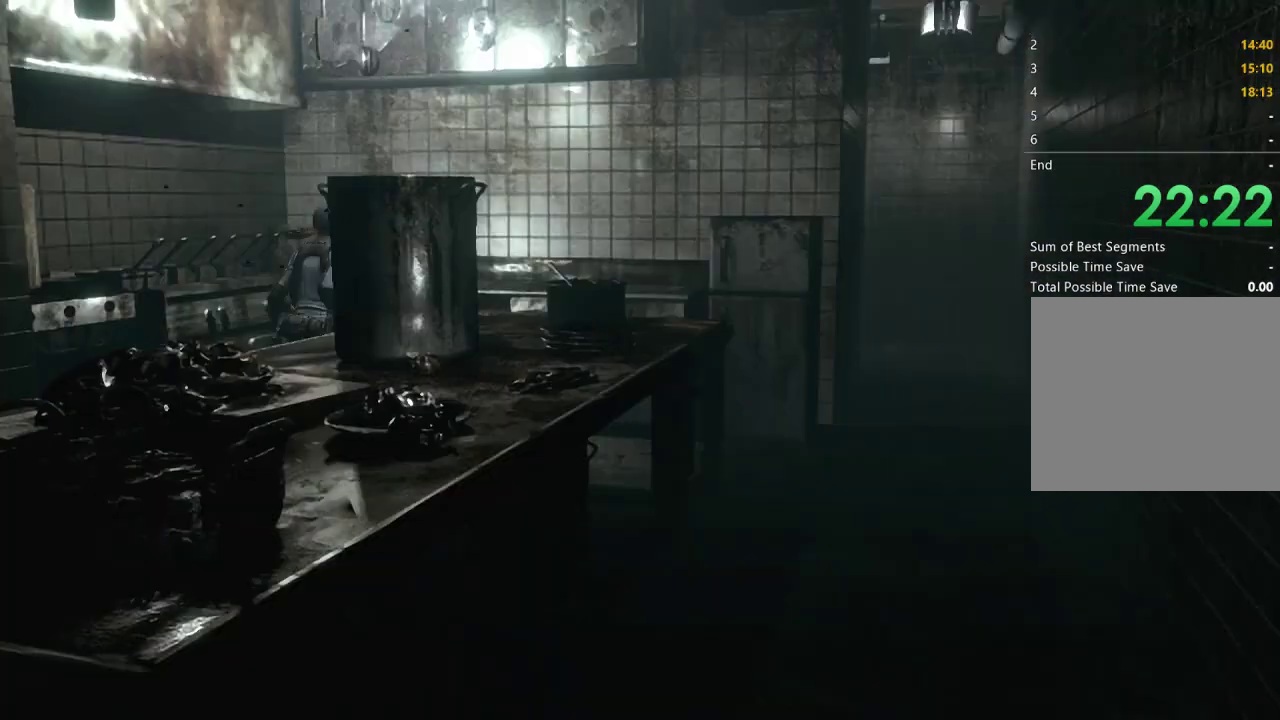
{"buttons": [], "left_stick": "right", "right_stick": "center", "events": [[233, "left_stick", "right"]]}
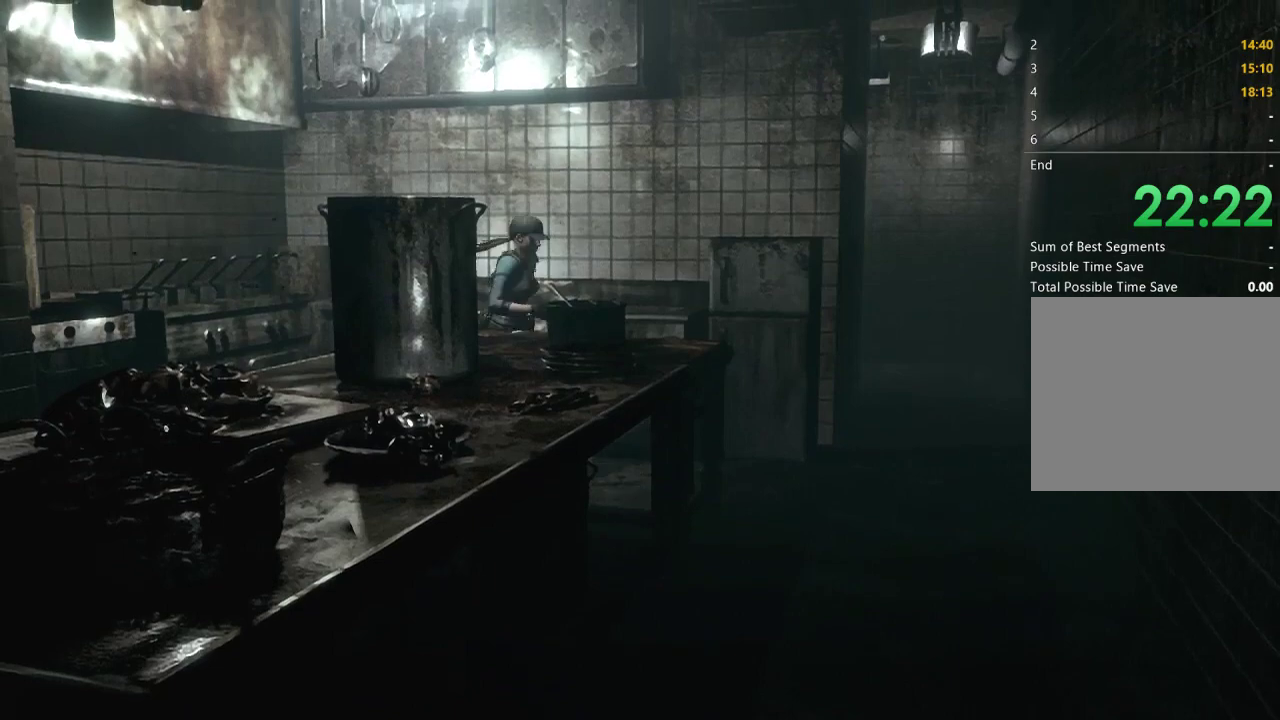
{"buttons": [], "left_stick": "right", "right_stick": "center", "events": []}
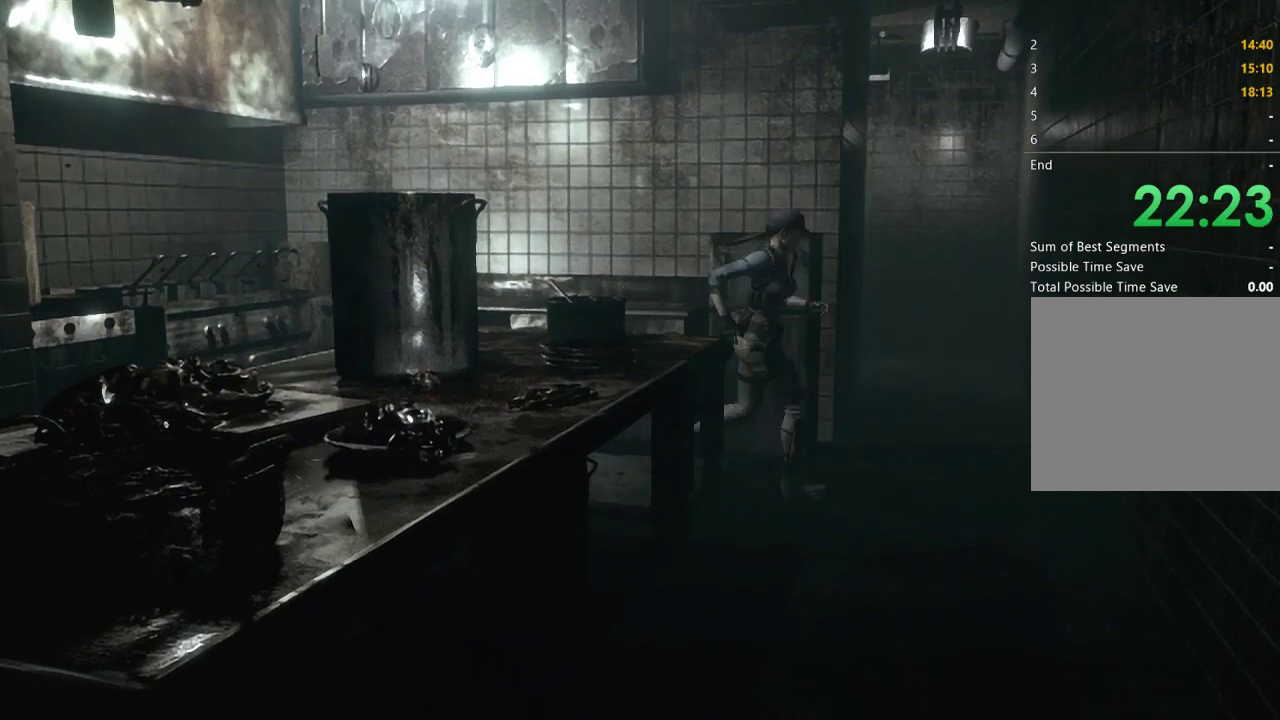
{"buttons": [], "left_stick": "up", "right_stick": "center", "events": [[233, "left_stick", "up-right"], [400, "left_stick", "up"]]}
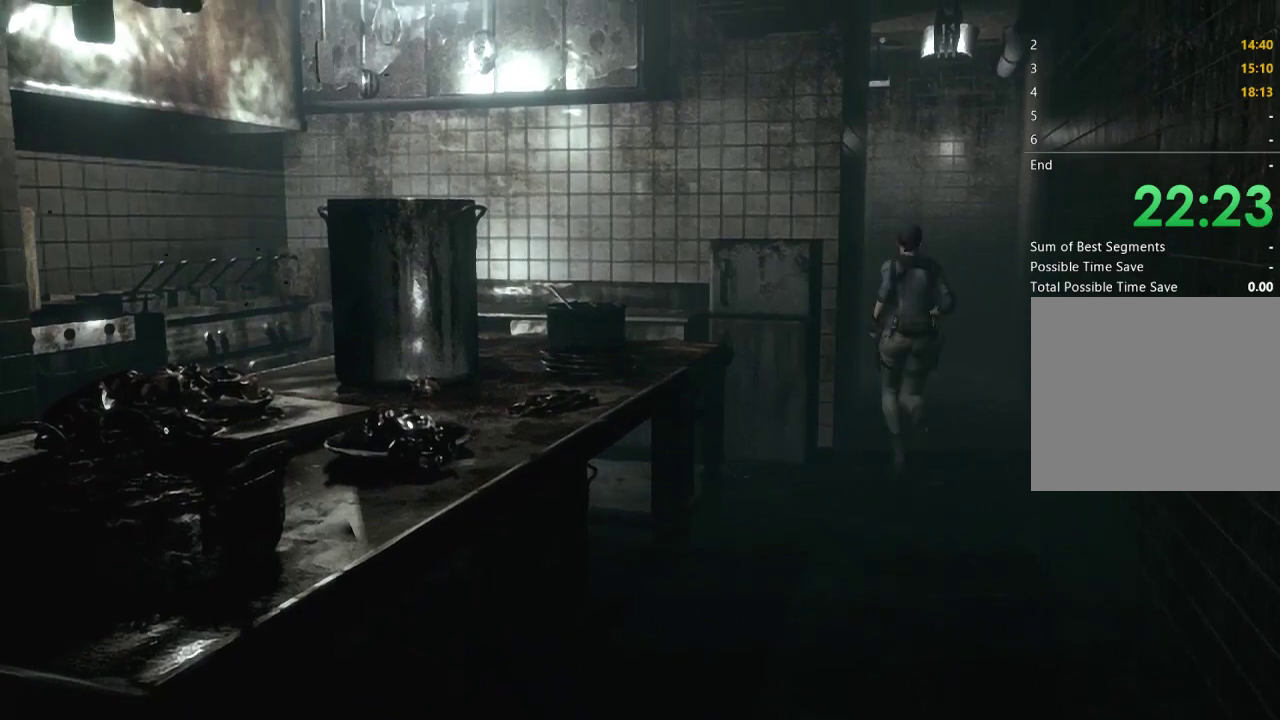
{"buttons": [], "left_stick": "up", "right_stick": "center", "events": []}
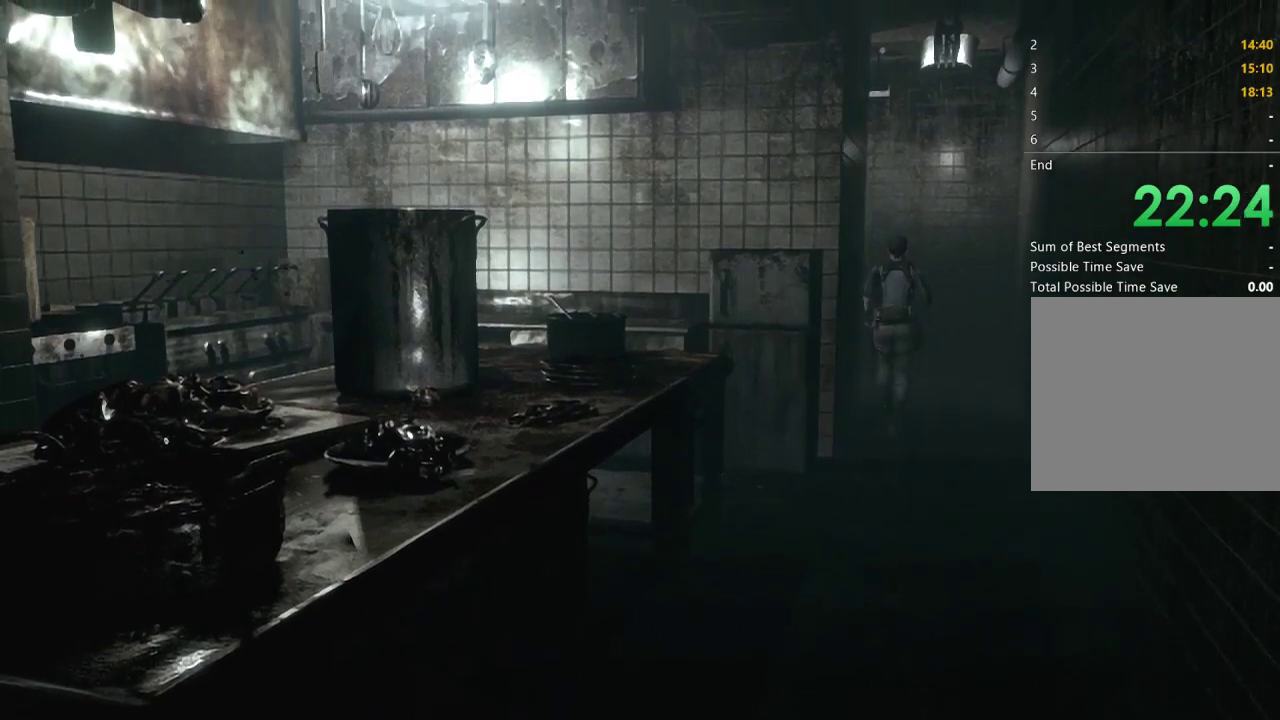
{"buttons": [], "left_stick": "up", "right_stick": "center", "events": []}
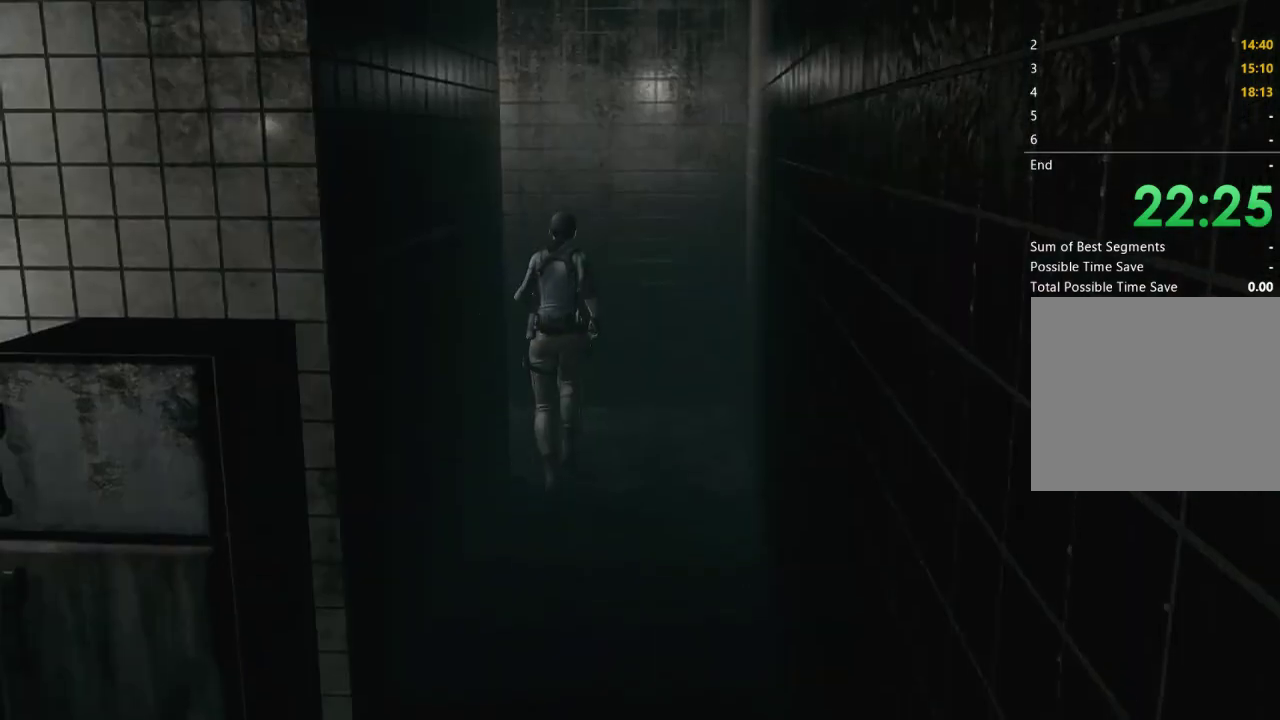
{"buttons": ["L2"], "left_stick": "up-left", "right_stick": "center", "events": [[167, "left_stick", "up-left"], [400, "L2", "down"]]}
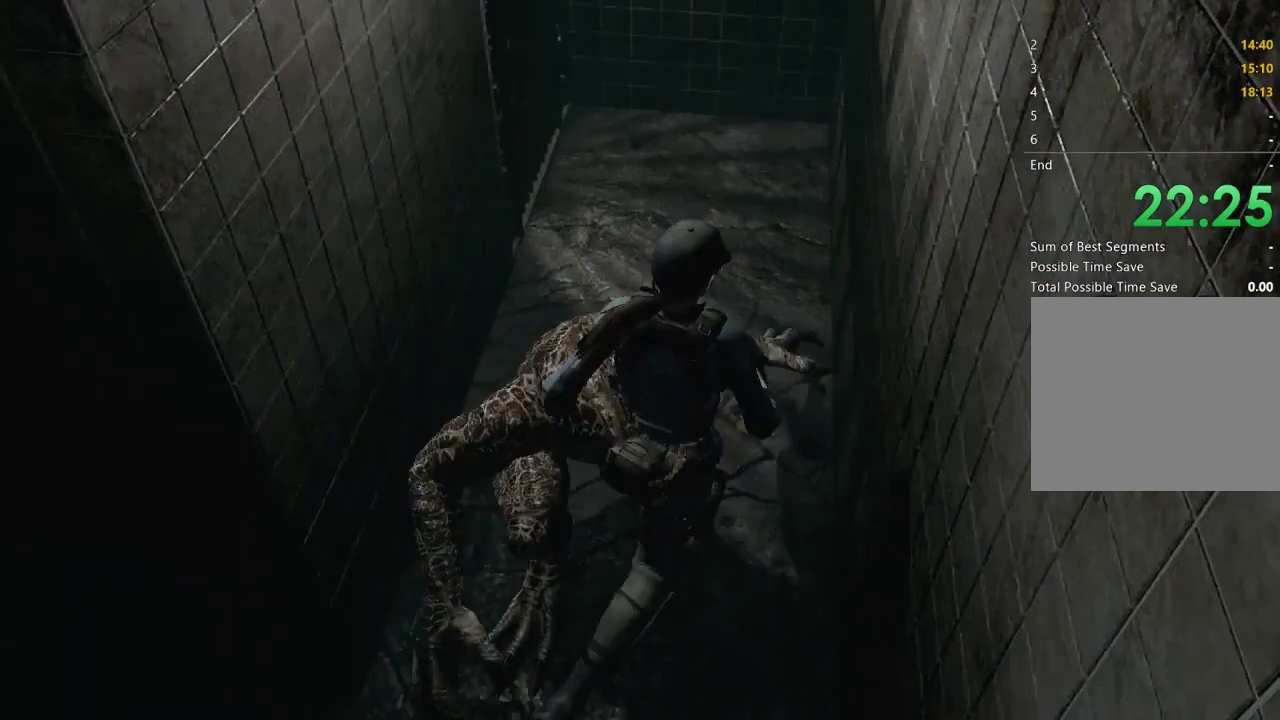
{"buttons": ["L2"], "left_stick": "up-left", "right_stick": "center", "events": [[33, "left_stick", "up"], [467, "left_stick", "up-left"]]}
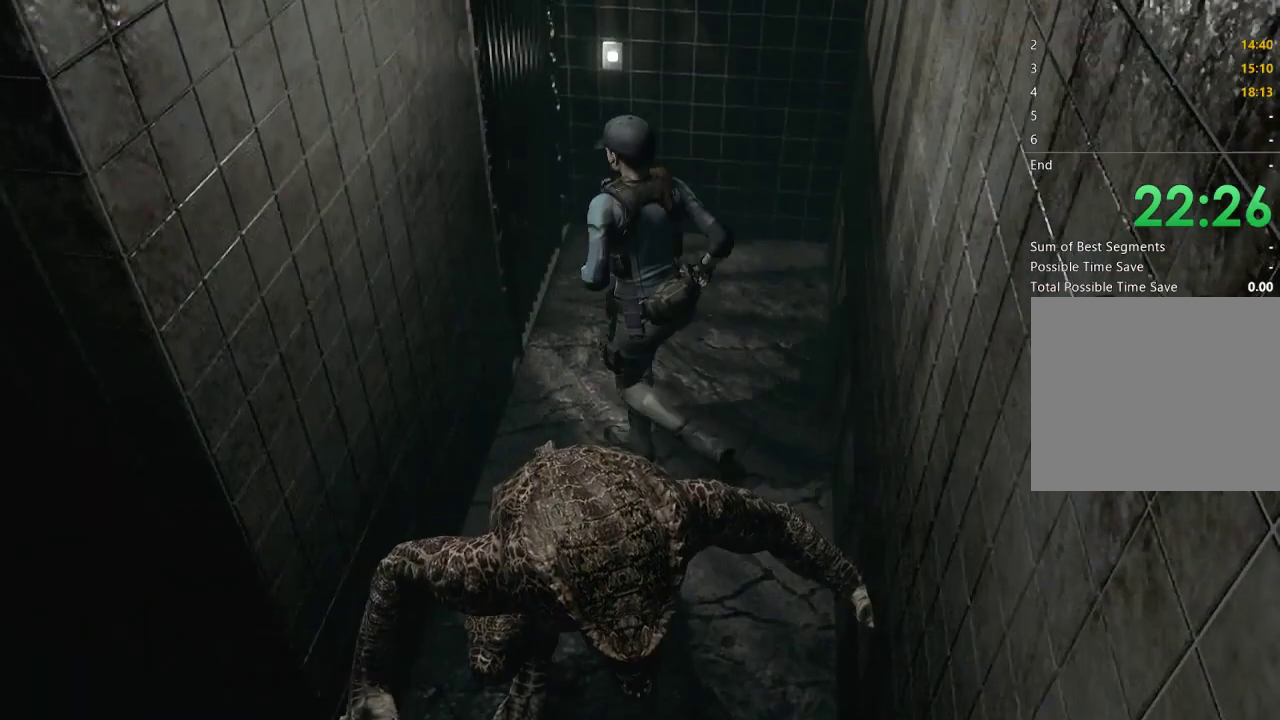
{"buttons": ["A", "L2"], "left_stick": "center", "right_stick": "center"}
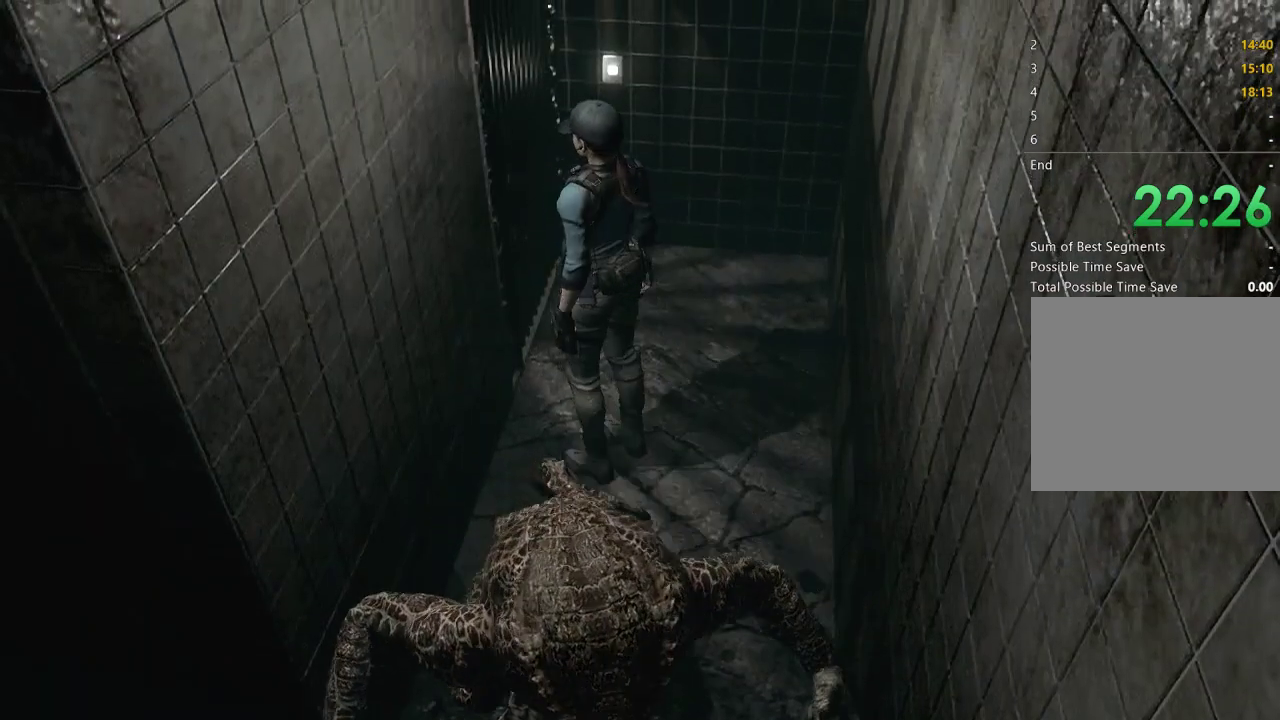
{"buttons": ["L2"], "left_stick": "down", "right_stick": "center"}
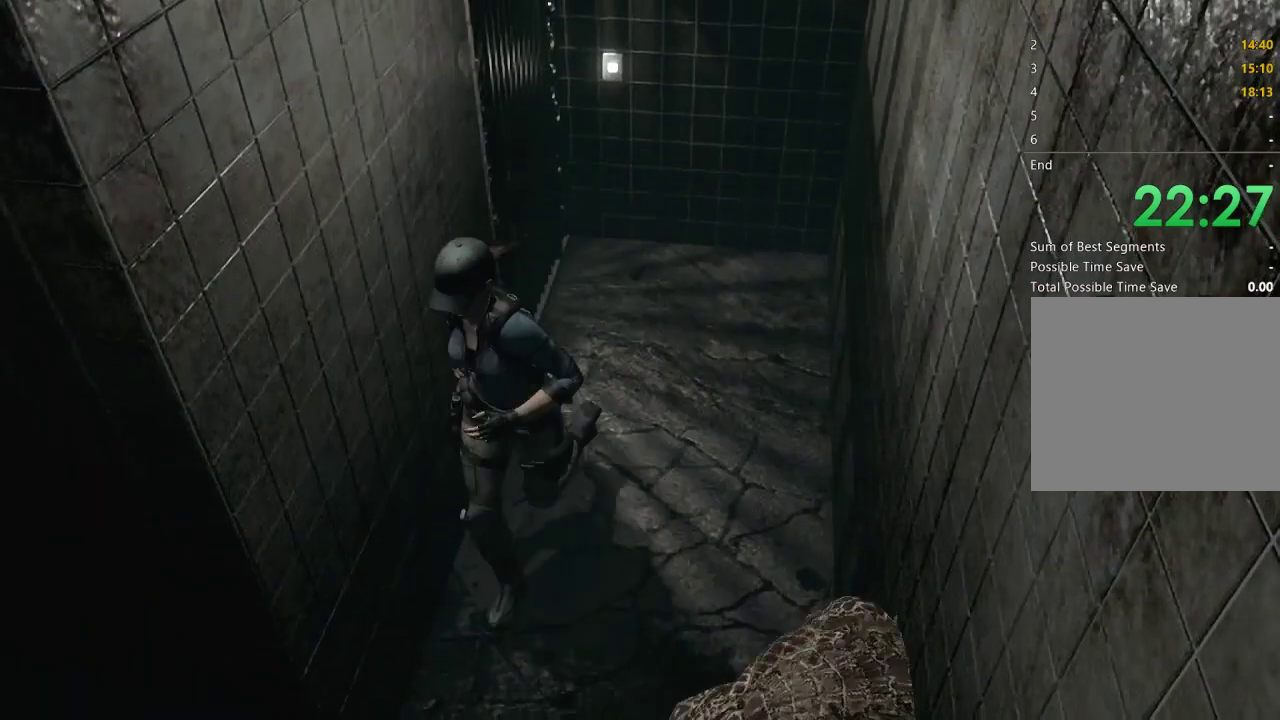
{"buttons": [], "left_stick": "down", "right_stick": "center", "events": [[467, "L2", "up"]]}
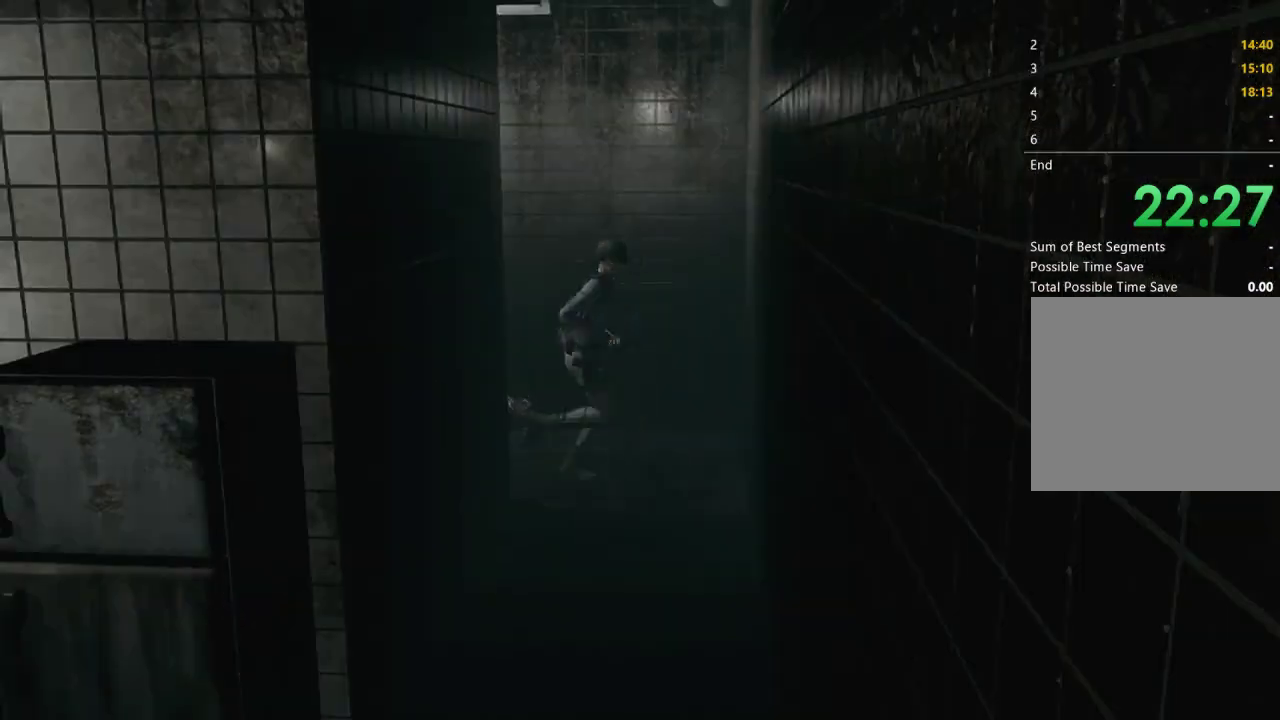
{"buttons": [], "left_stick": "down", "right_stick": "center", "events": [[67, "left_stick", "down-left"], [167, "left_stick", "down"]]}
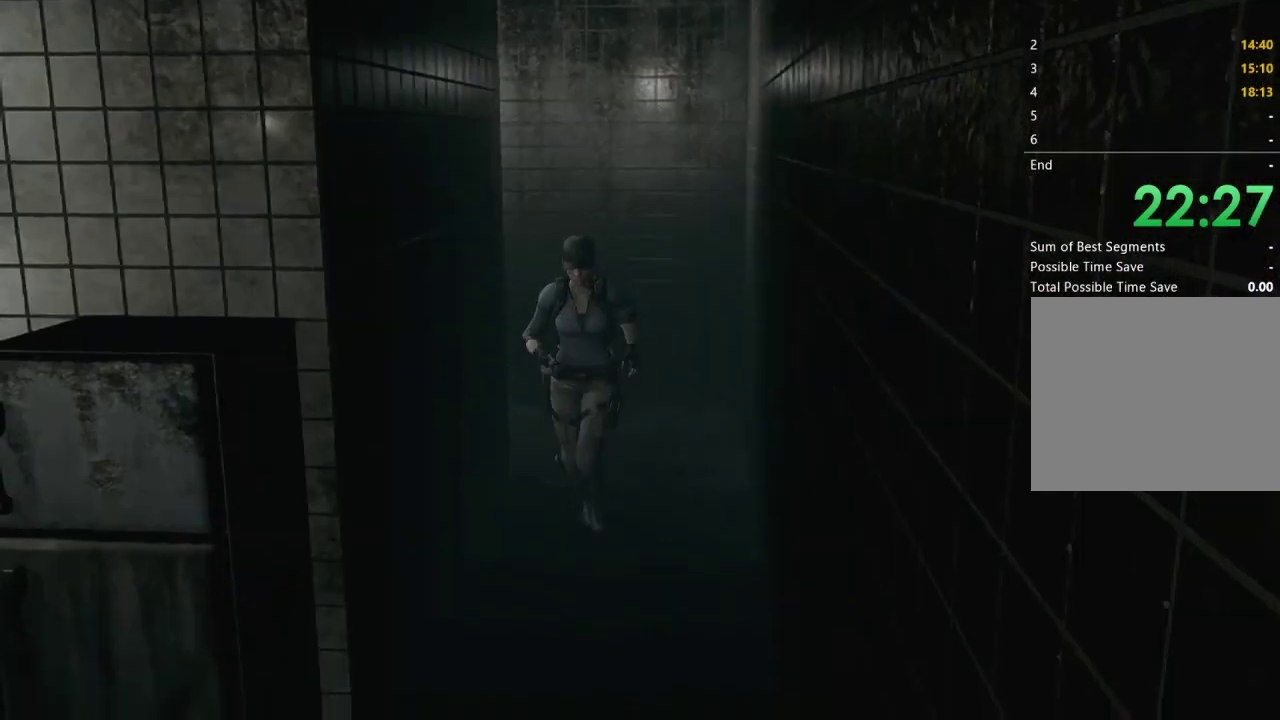
{"buttons": [], "left_stick": "center", "right_stick": "center", "events": [[300, "left_stick", "center"]]}
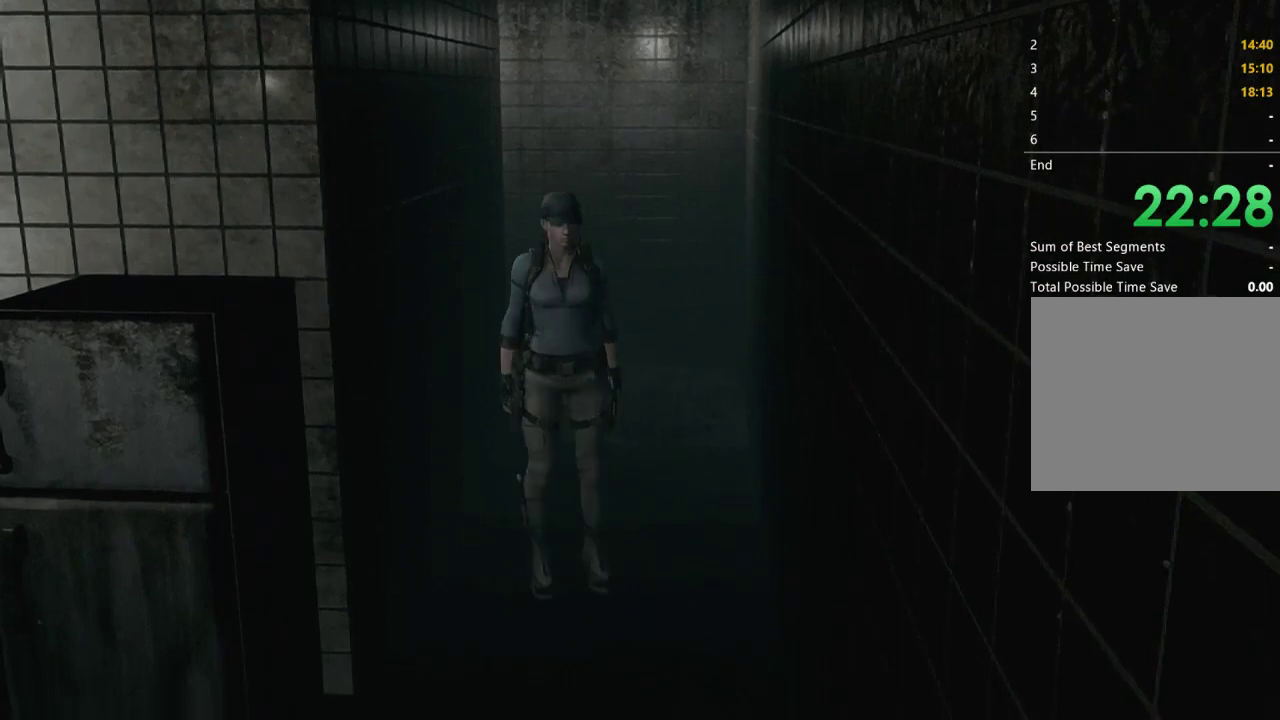
{"buttons": [], "left_stick": "center", "right_stick": "center", "events": [[67, "left_stick", "up-right"], [400, "left_stick", "center"]]}
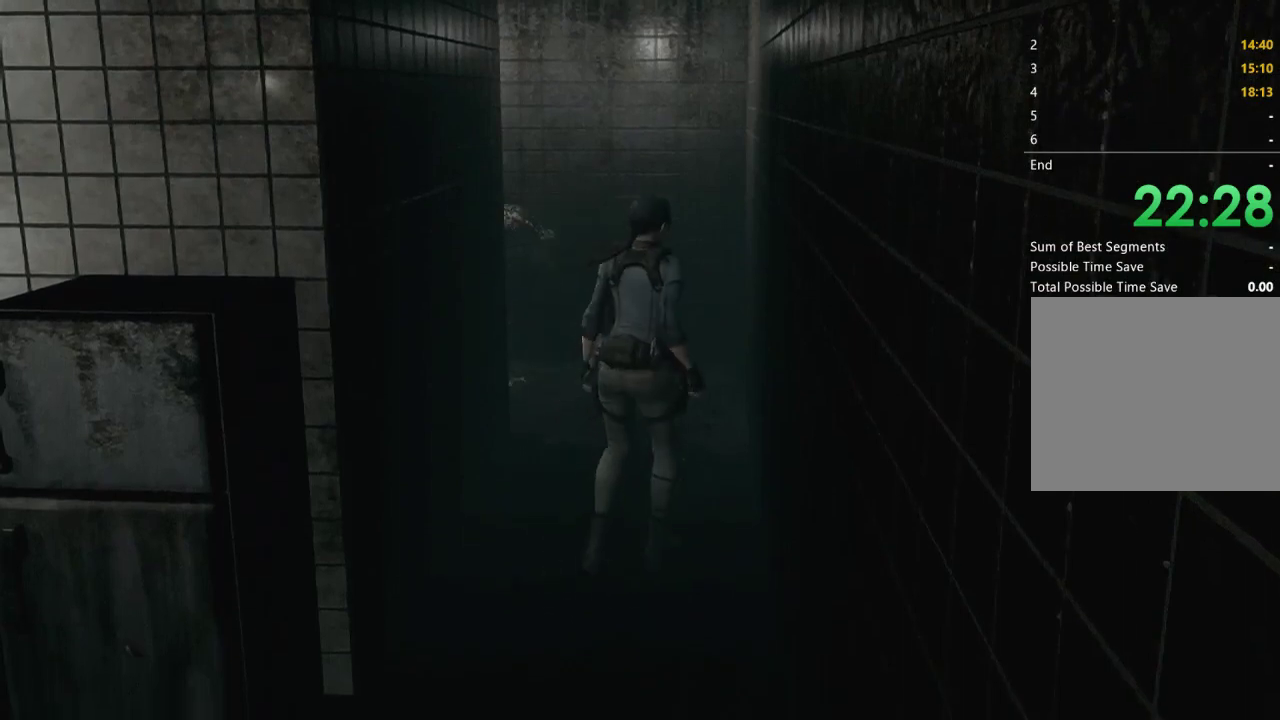
{"buttons": [], "left_stick": "down-left", "right_stick": "center", "events": [[367, "left_stick", "down-left"]]}
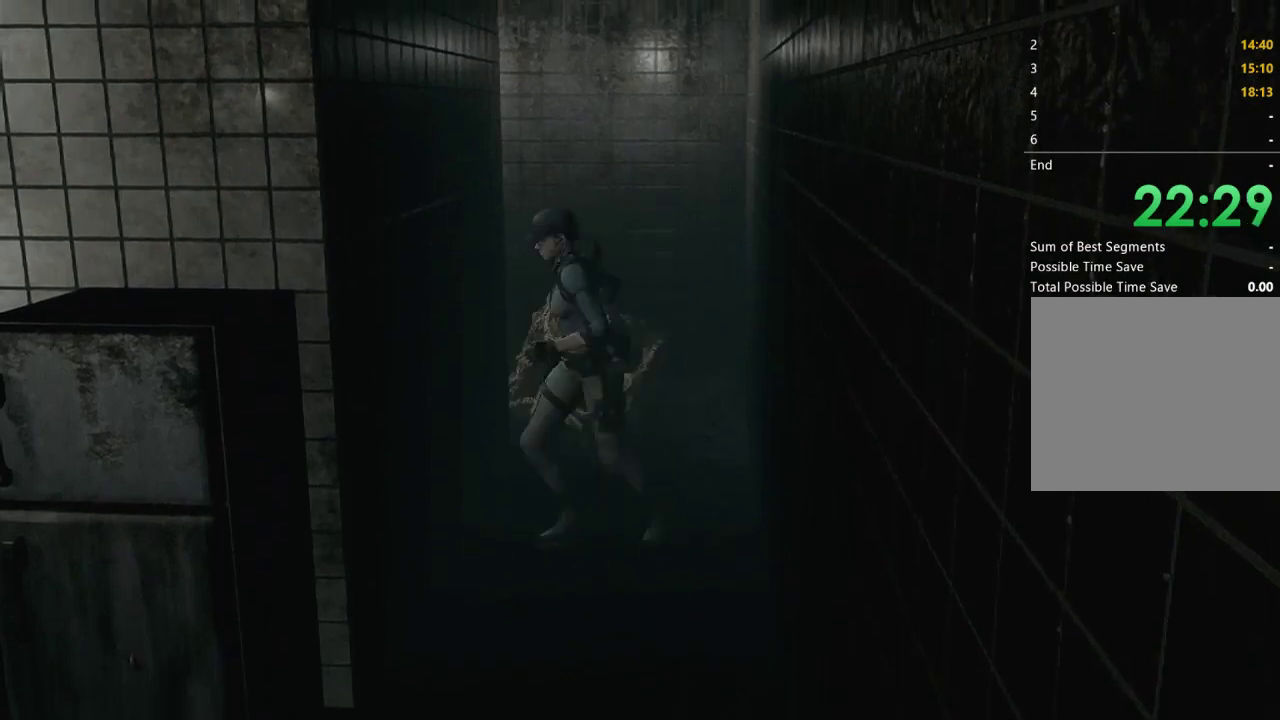
{"buttons": [], "left_stick": "down", "right_stick": "center", "events": [[167, "left_stick", "down"]]}